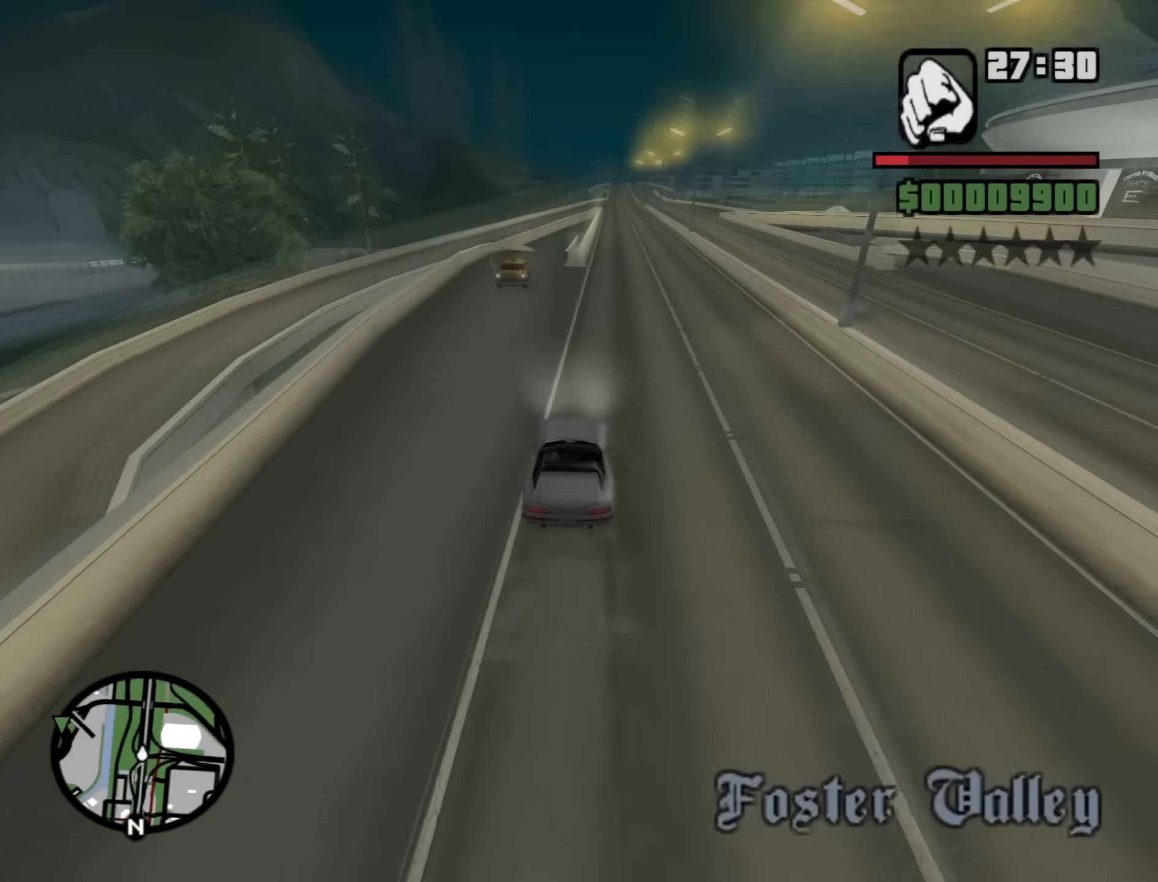
Gameplay with keyboard and mouse; each line is a JSON object with the keys and mouse buttons held at the frame after it. "events" lists presses ("down") and releases ("up") of "1", "2", "3", "4", "5", "6", "a", "alt", "b", "c", "ctrl", "d", "down", "e", "escape", "f", "f1", "f2", "f3", "g", "h", "left", "n", "num2", "num8", "q", "r", "right", "s", "shift", "space", "t", "tab", "up", "v", "w", "x", "y", "z", "mouse_left", "mouse_middle", "mouse_right", "mouse_wheel_up" and "mouse_wheel_down" between this image and that frame as [ms after this image, input, new state], when the widget could be followed in between. "mouse_left", "mouse_middle", "mouse_right", "mouse_wheel_up", "mouse_wheel_down" = the "left", "middle", "right", "wheel_up", "wheel_down" buttons of the "mouse" list. No other keys are recorded. Mouse movement is not recorded.
{"keys": ["d"], "mouse": [], "events": [[17, "a", "down"], [350, "a", "up"], [400, "d", "down"]]}
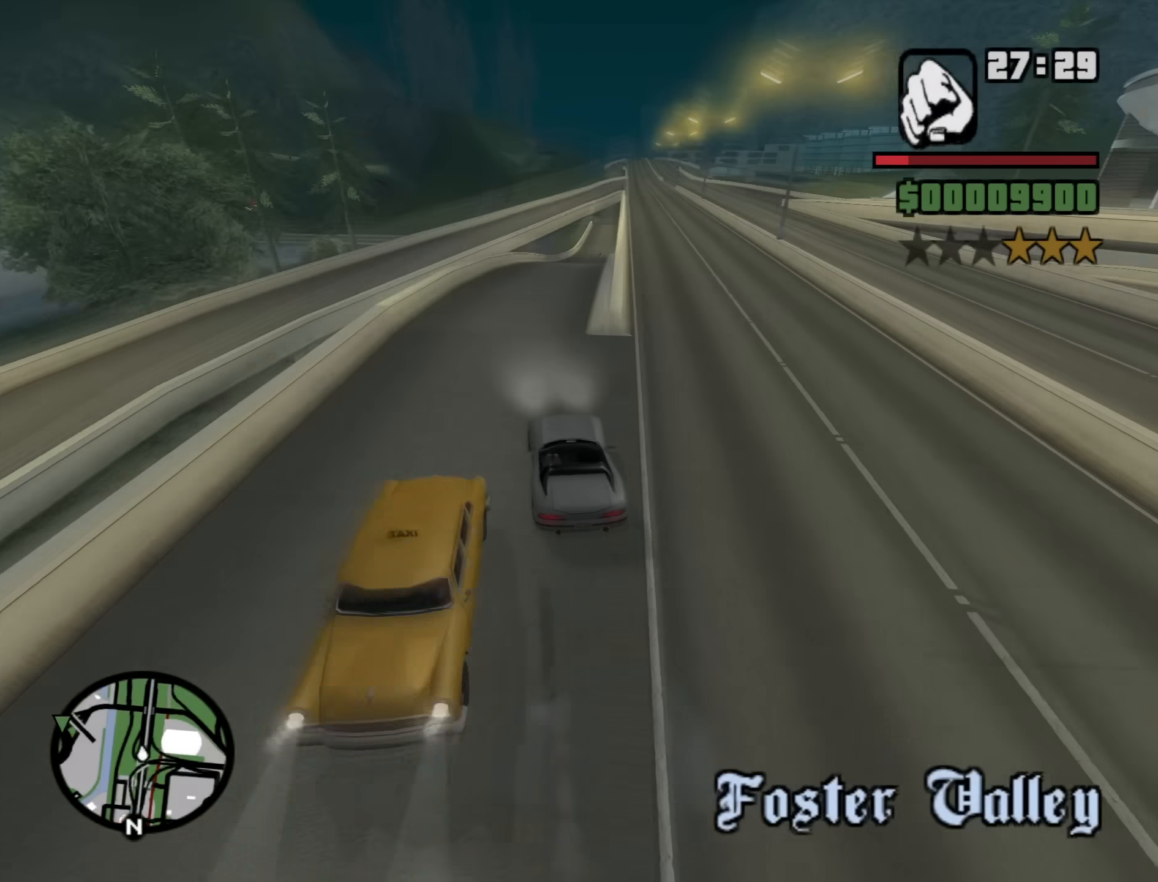
{"keys": ["w"], "mouse": [], "events": [[33, "d", "up"], [133, "d", "down"], [217, "d", "up"], [317, "w", "down"]]}
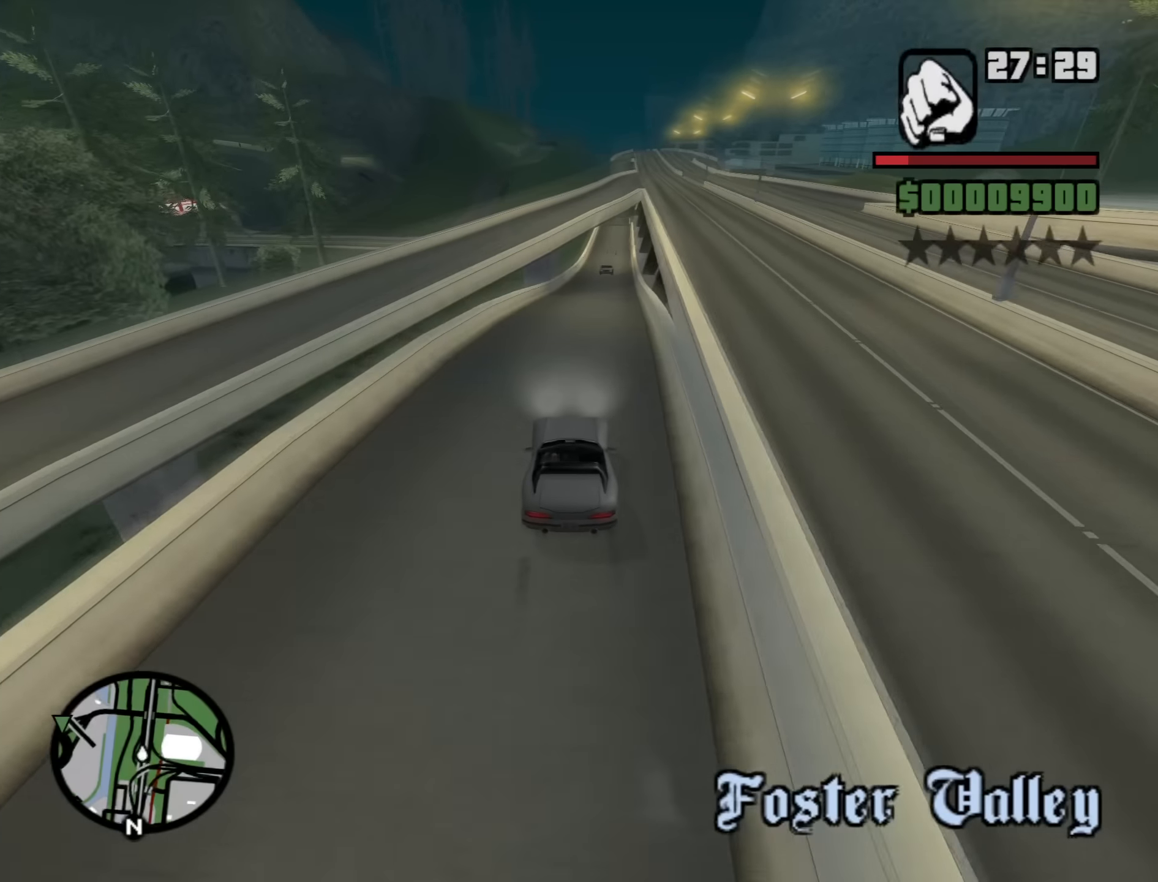
{"keys": ["w"], "mouse": [], "events": []}
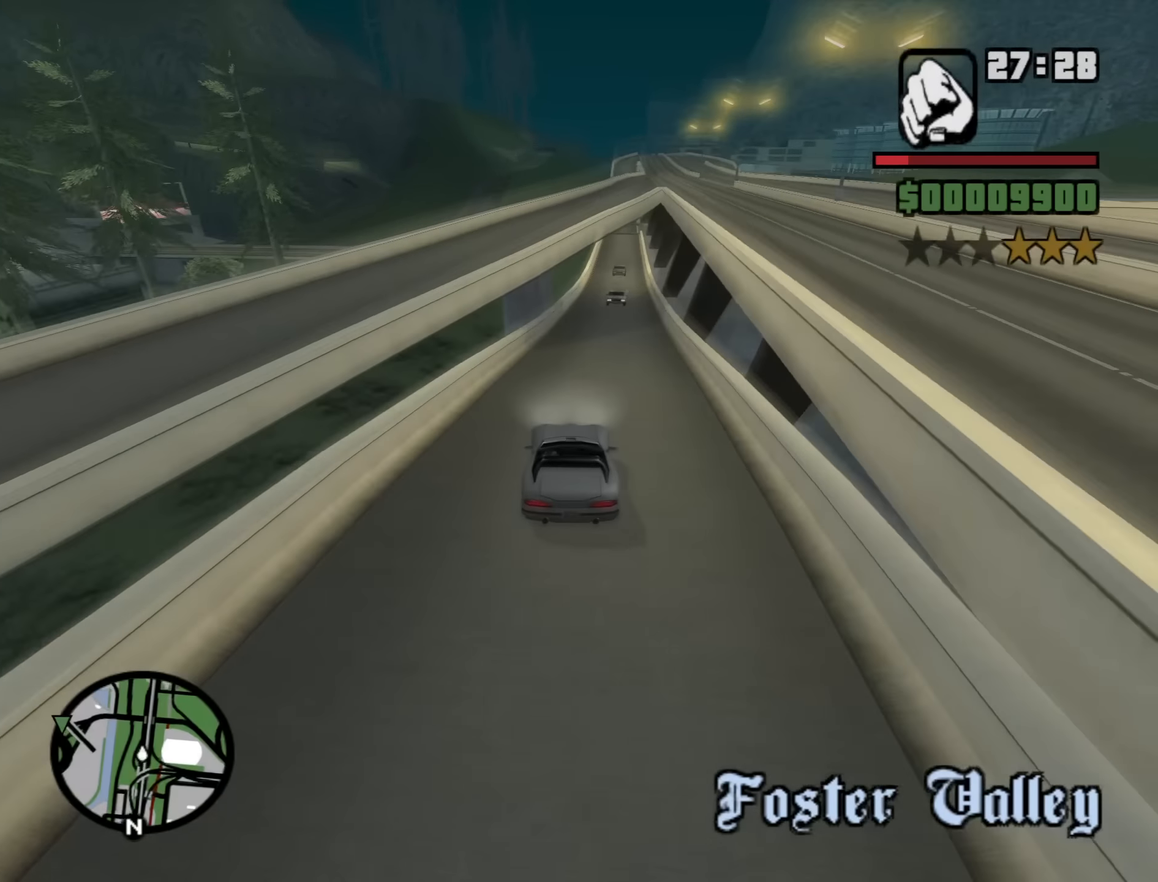
{"keys": ["w"], "mouse": [], "events": [[400, "d", "down"], [483, "d", "up"]]}
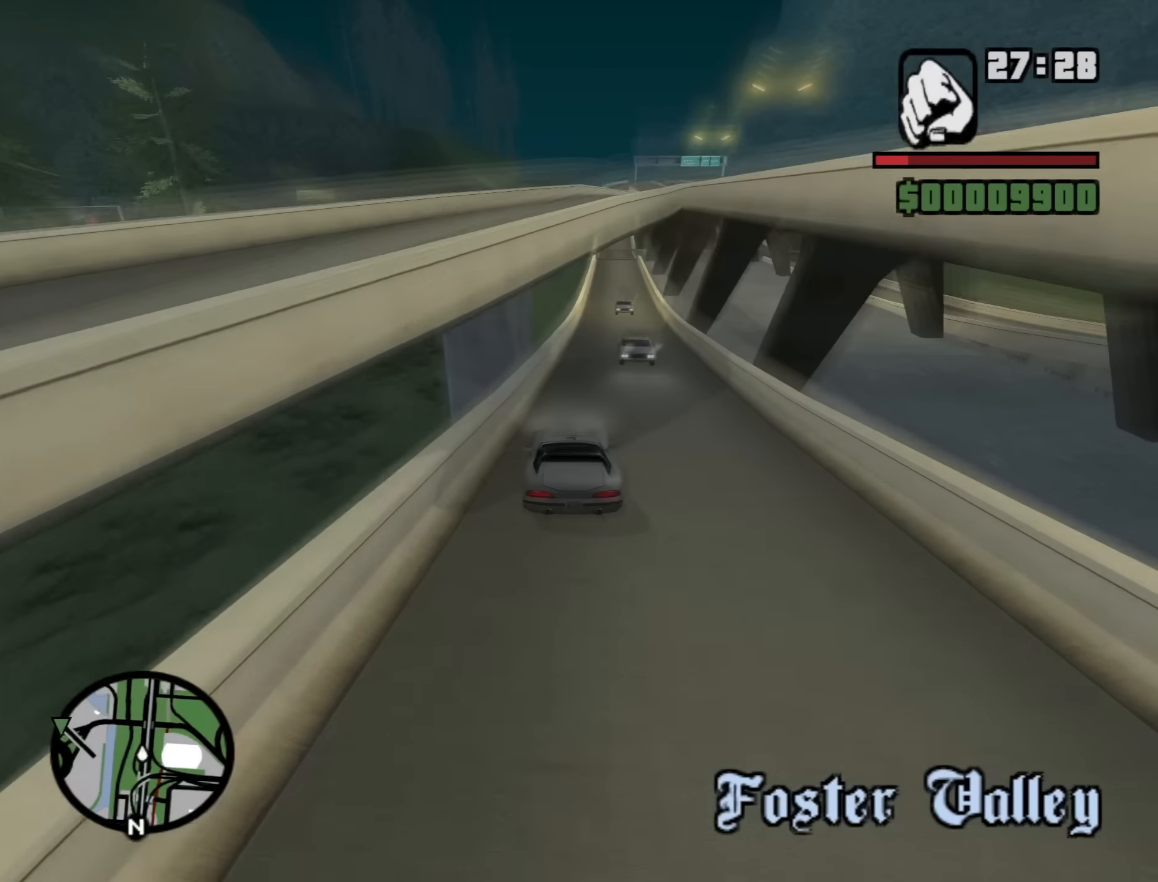
{"keys": ["w"], "mouse": [], "events": [[216, "d", "down"], [266, "d", "up"]]}
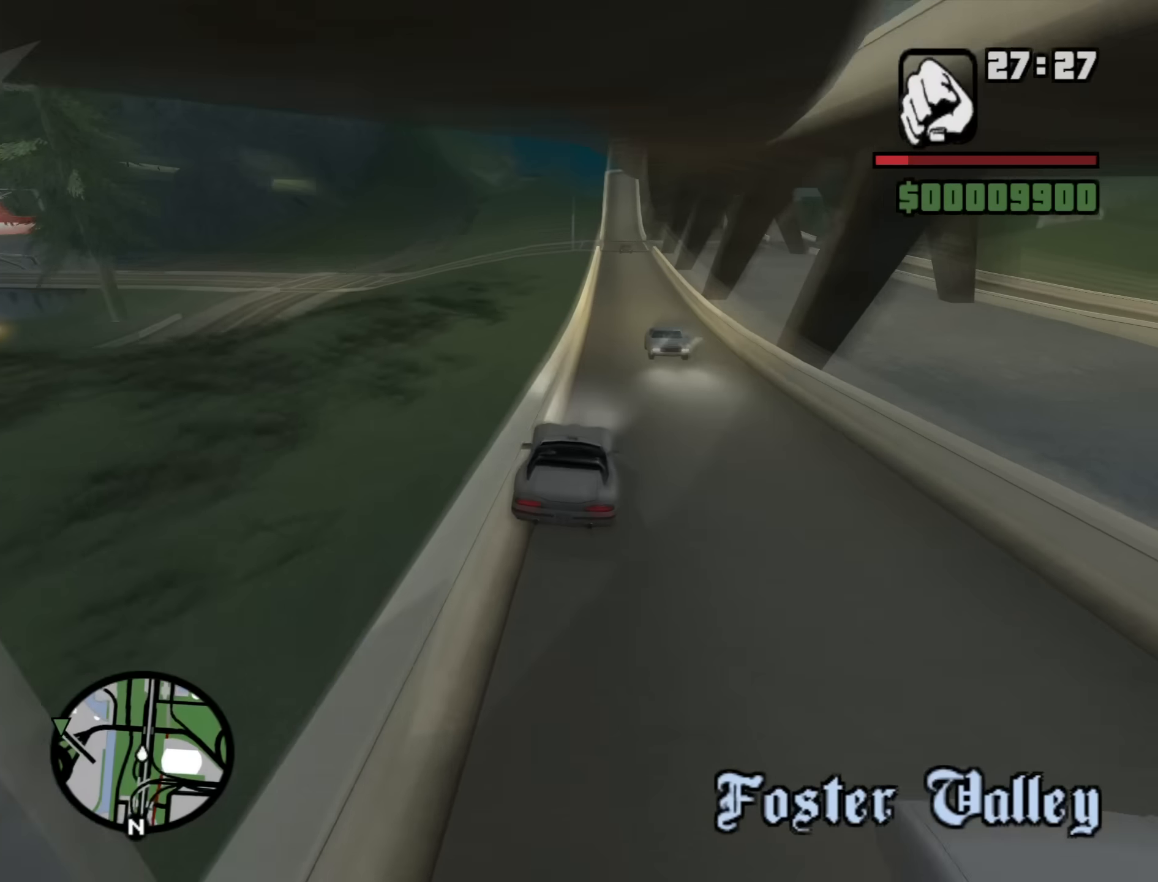
{"keys": ["w"], "mouse": [], "events": [[233, "d", "down"], [283, "d", "up"]]}
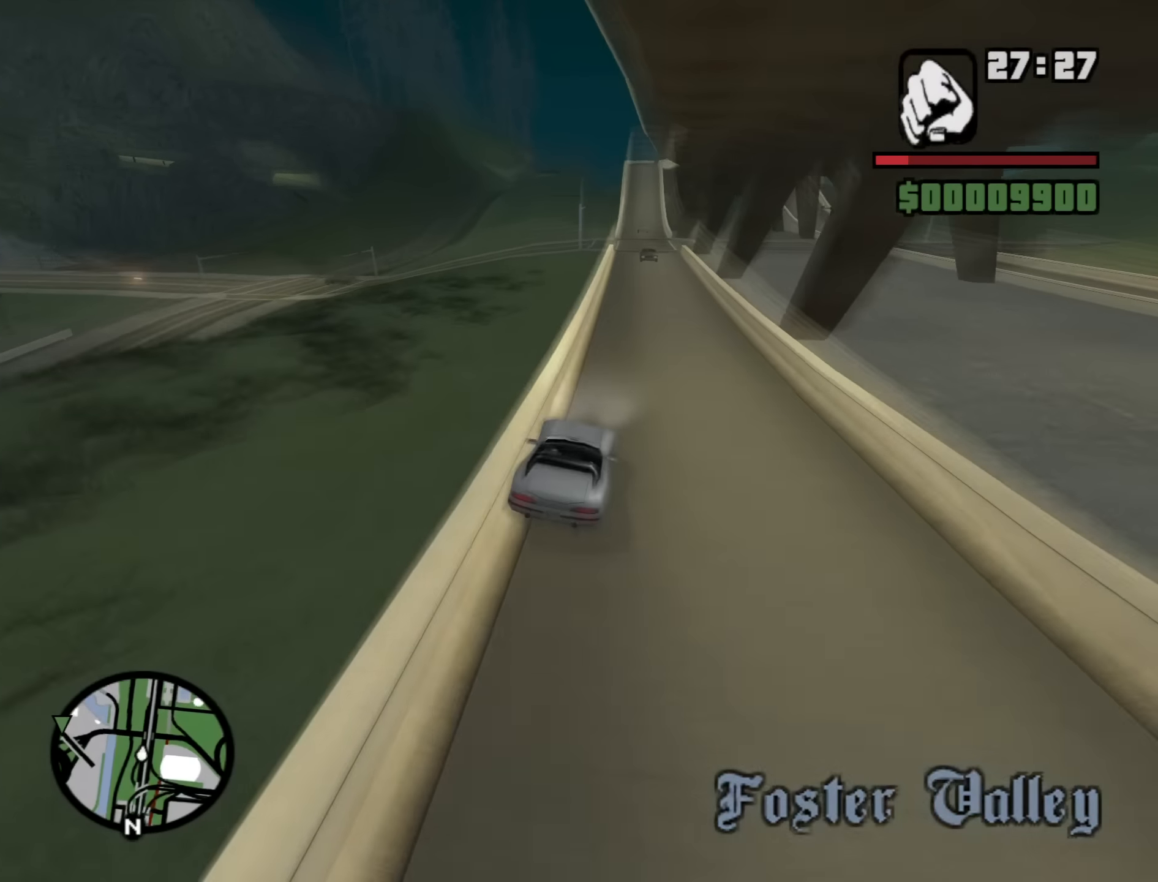
{"keys": [], "mouse": [], "events": [[200, "a", "down"], [250, "w", "up"], [300, "a", "up"]]}
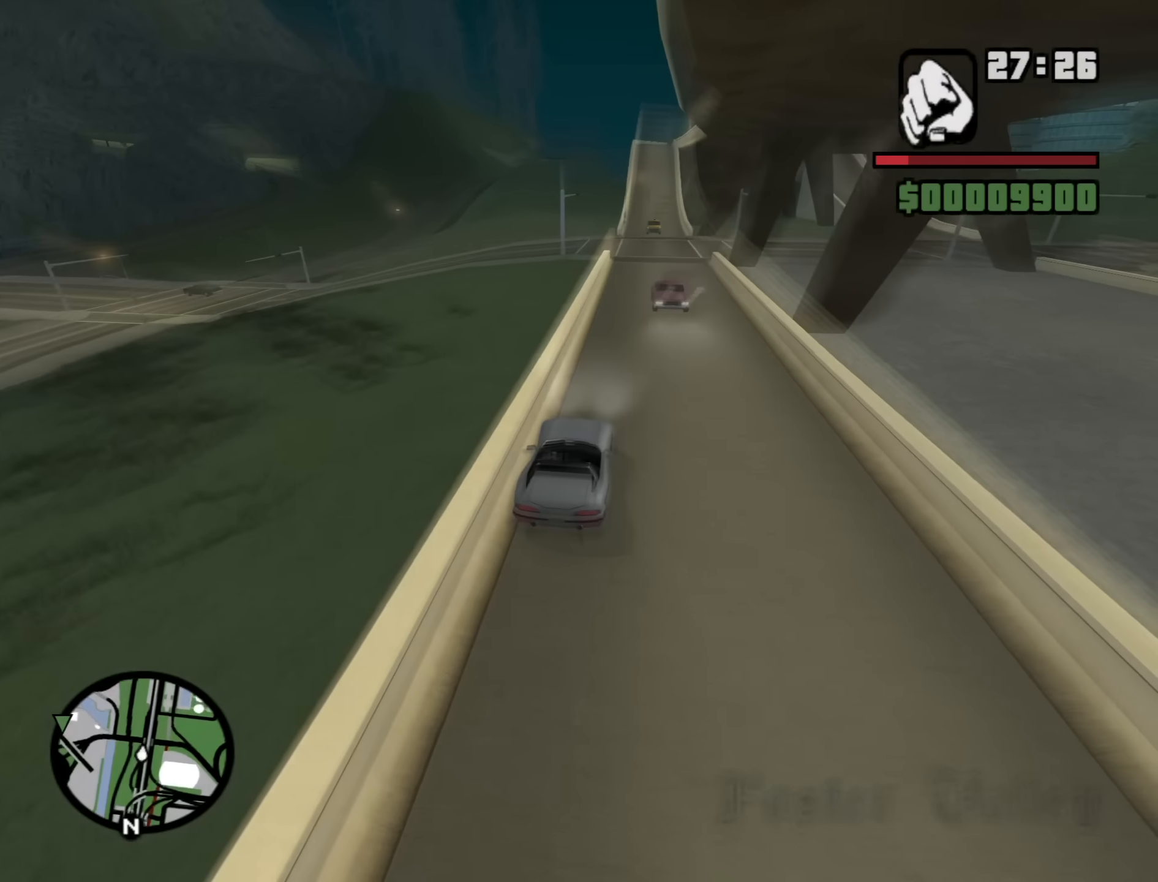
{"keys": ["a", "s"], "mouse": [], "events": [[33, "s", "down"], [500, "a", "down"]]}
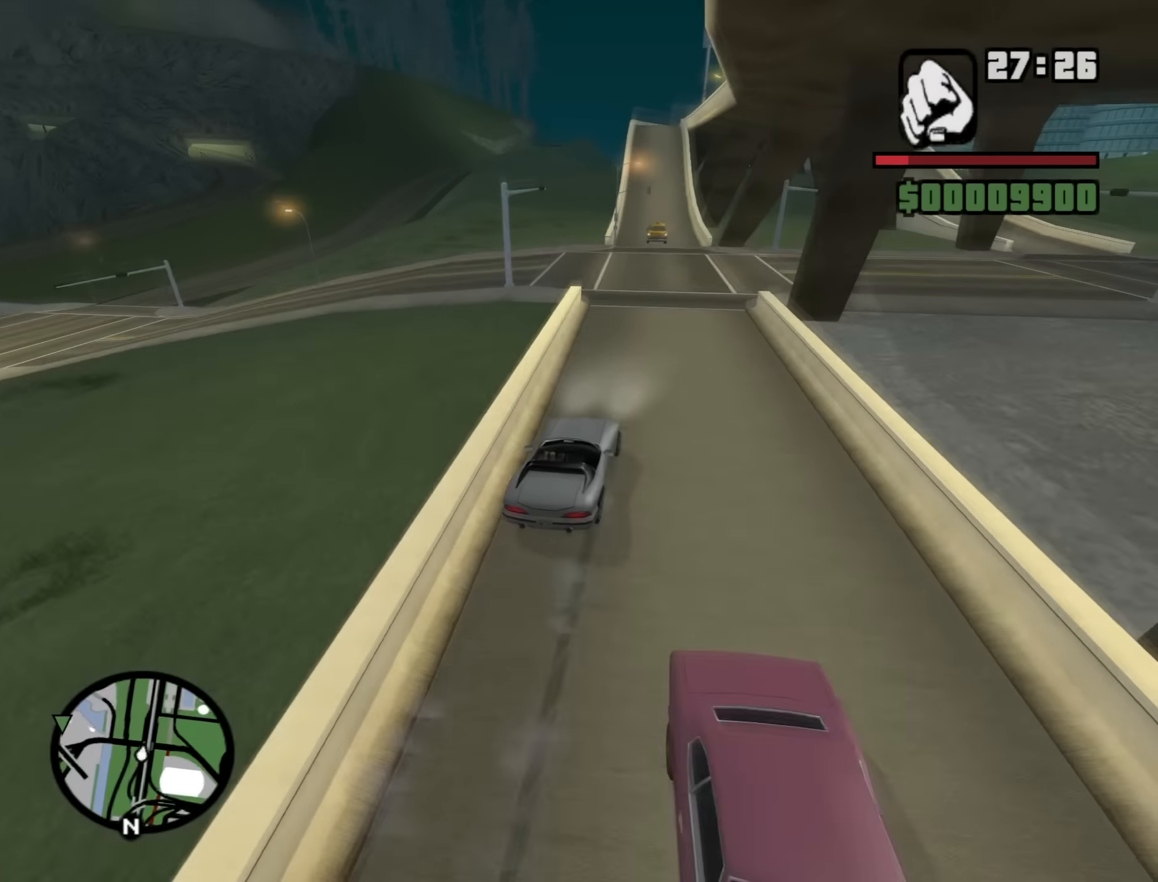
{"keys": ["a", "s"], "mouse": [], "events": [[283, "a", "up"], [466, "a", "down"]]}
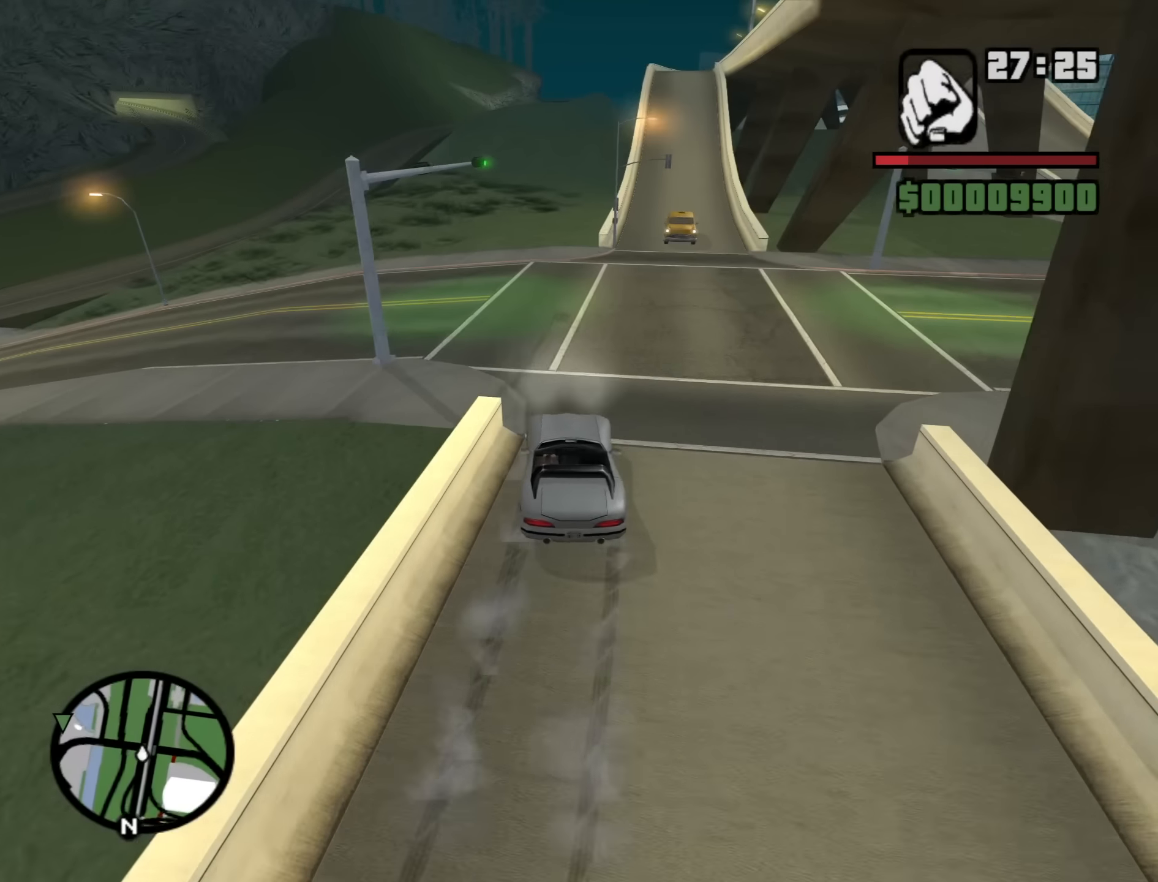
{"keys": ["d"], "mouse": [], "events": [[66, "s", "up"], [400, "a", "up"], [433, "d", "down"]]}
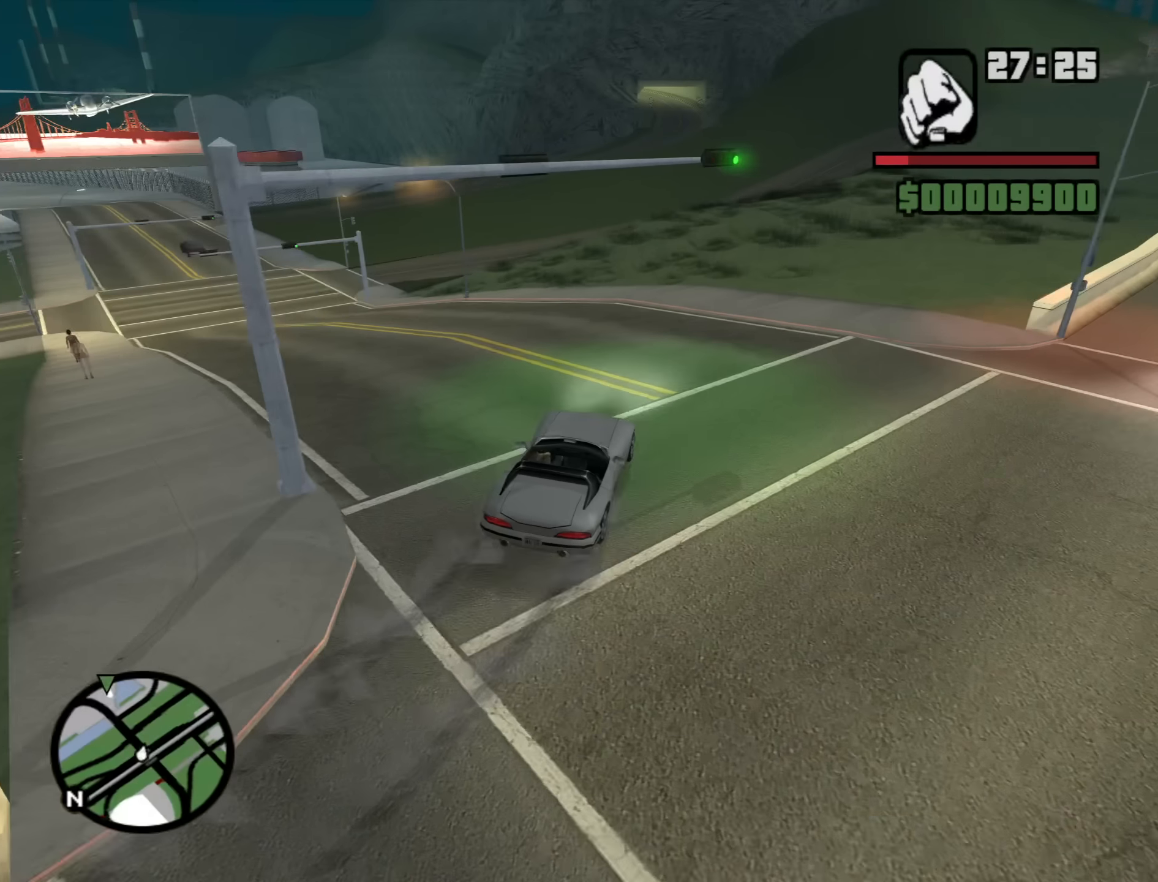
{"keys": ["a"], "mouse": [], "events": [[83, "a", "down"], [83, "d", "up"]]}
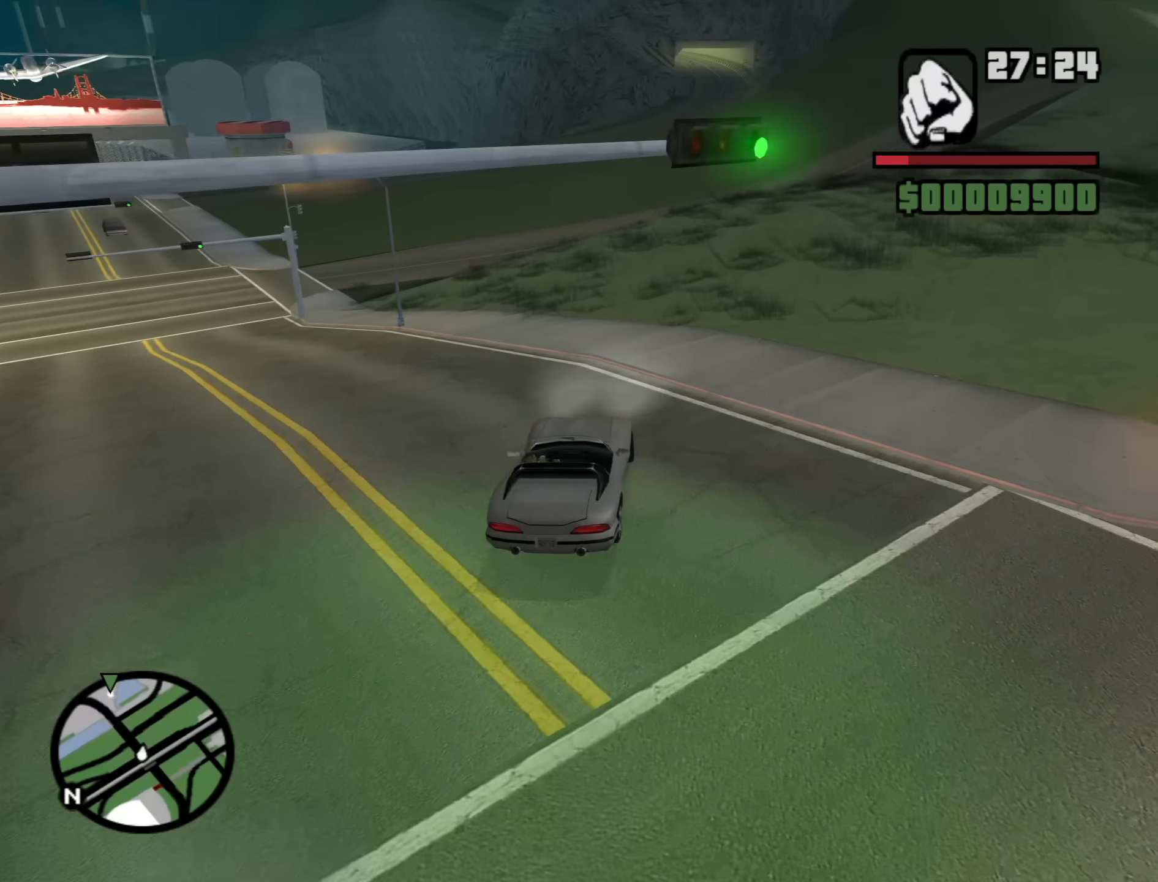
{"keys": ["a", "w"], "mouse": [], "events": [[183, "a", "up"], [183, "w", "down"], [283, "d", "down"], [466, "a", "down"], [466, "d", "up"]]}
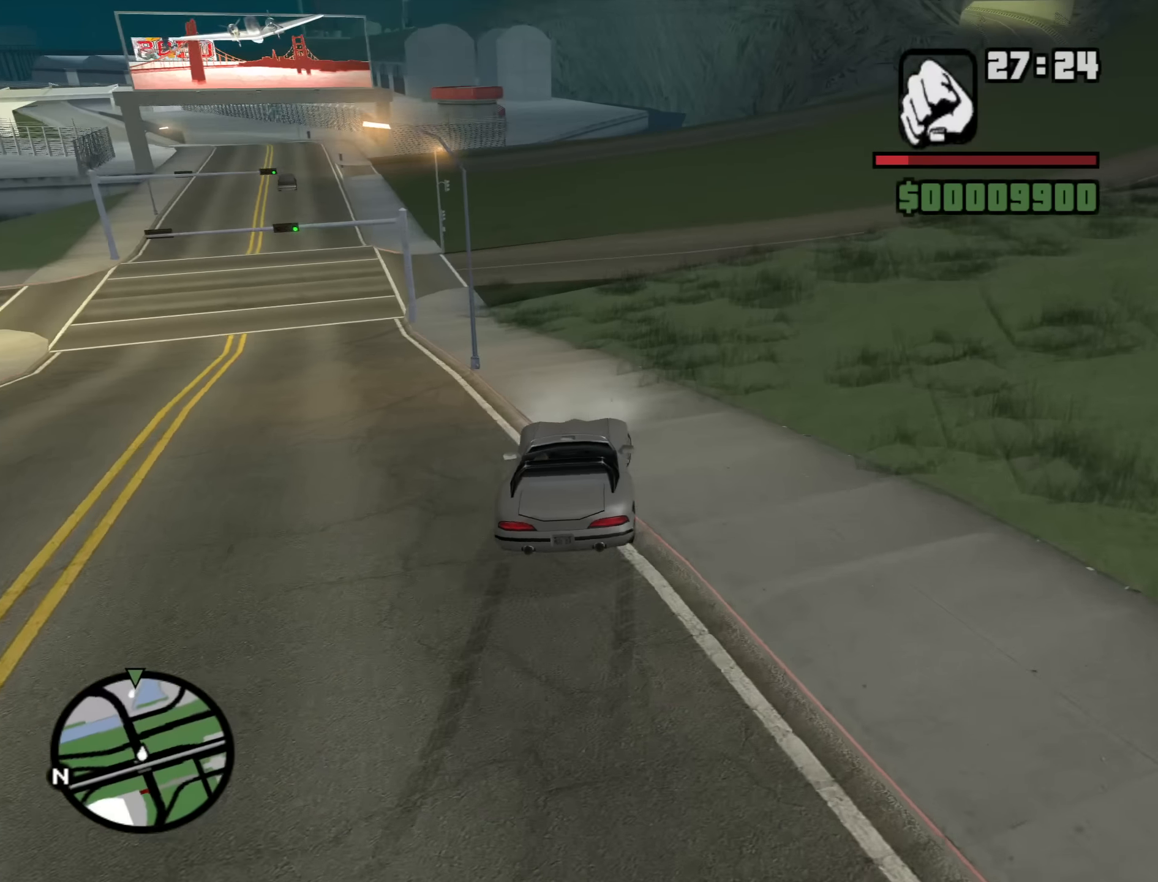
{"keys": ["a", "w"], "mouse": [], "events": [[350, "a", "up"], [483, "a", "down"]]}
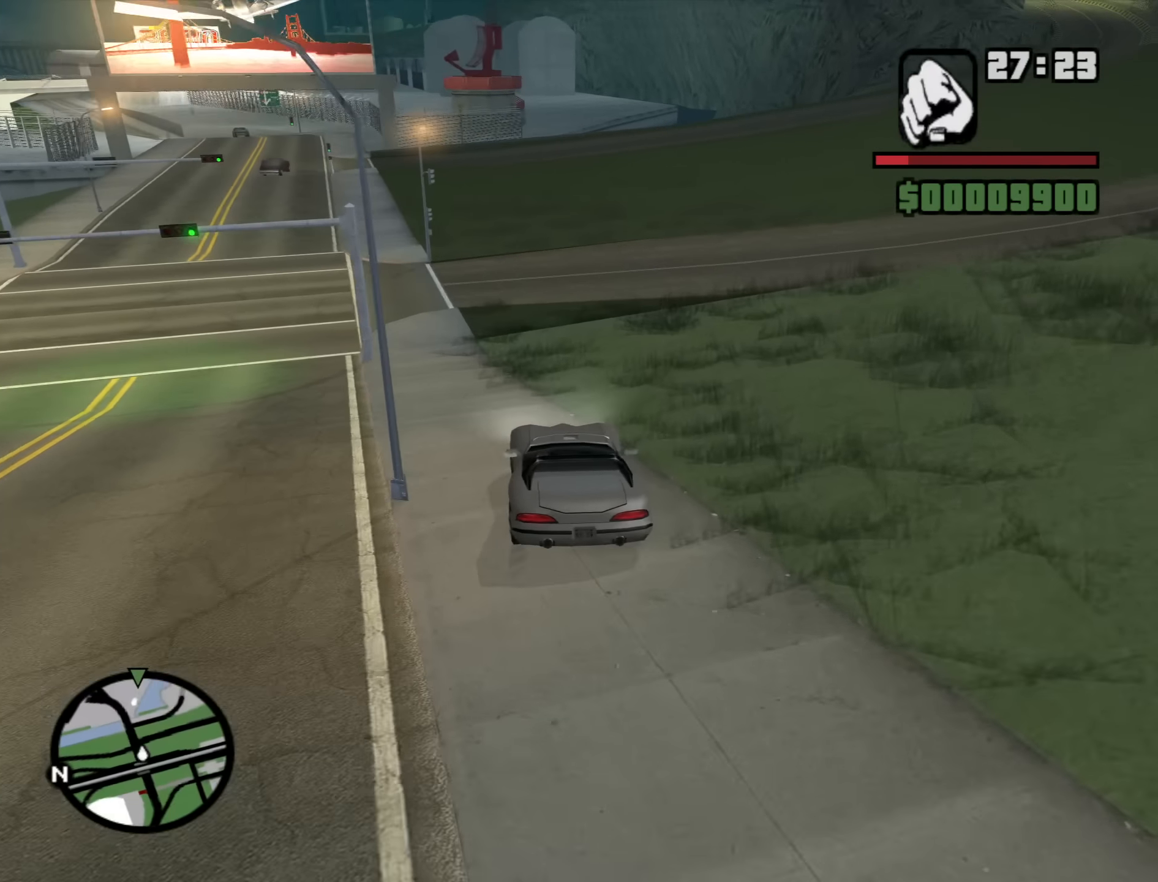
{"keys": ["d", "w"], "mouse": [], "events": [[216, "a", "up"], [216, "d", "down"]]}
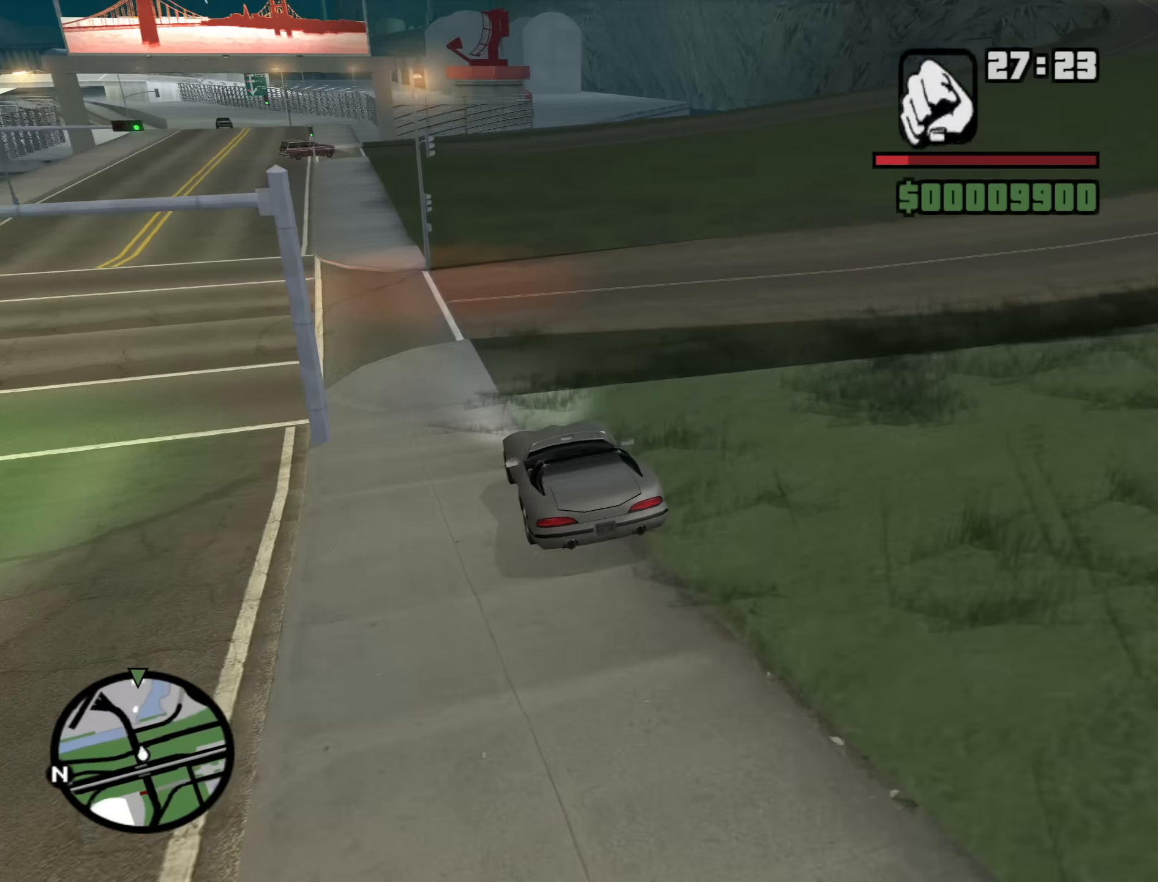
{"keys": ["d", "w"], "mouse": [], "events": [[150, "d", "up"], [333, "d", "down"]]}
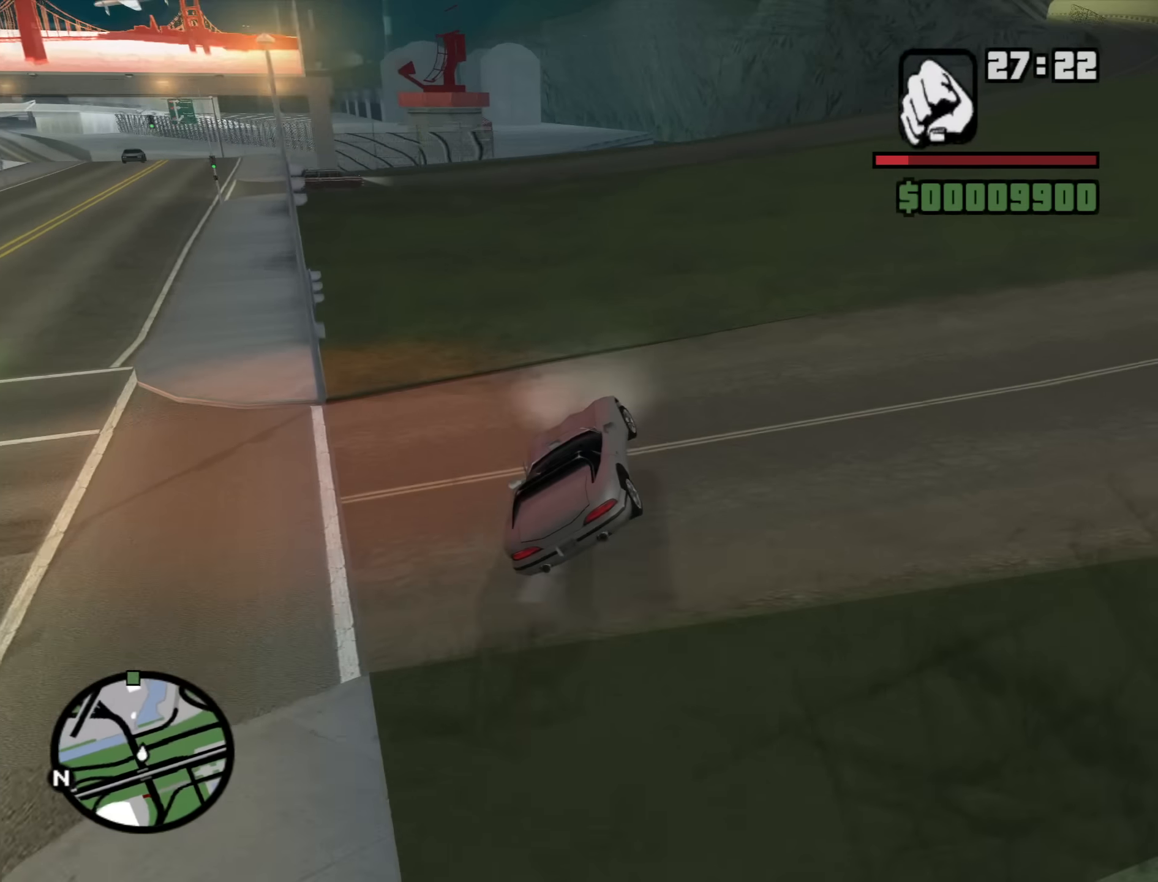
{"keys": ["d", "w"], "mouse": [], "events": [[16, "d", "up"], [350, "w", "up"], [433, "w", "down"], [483, "d", "down"]]}
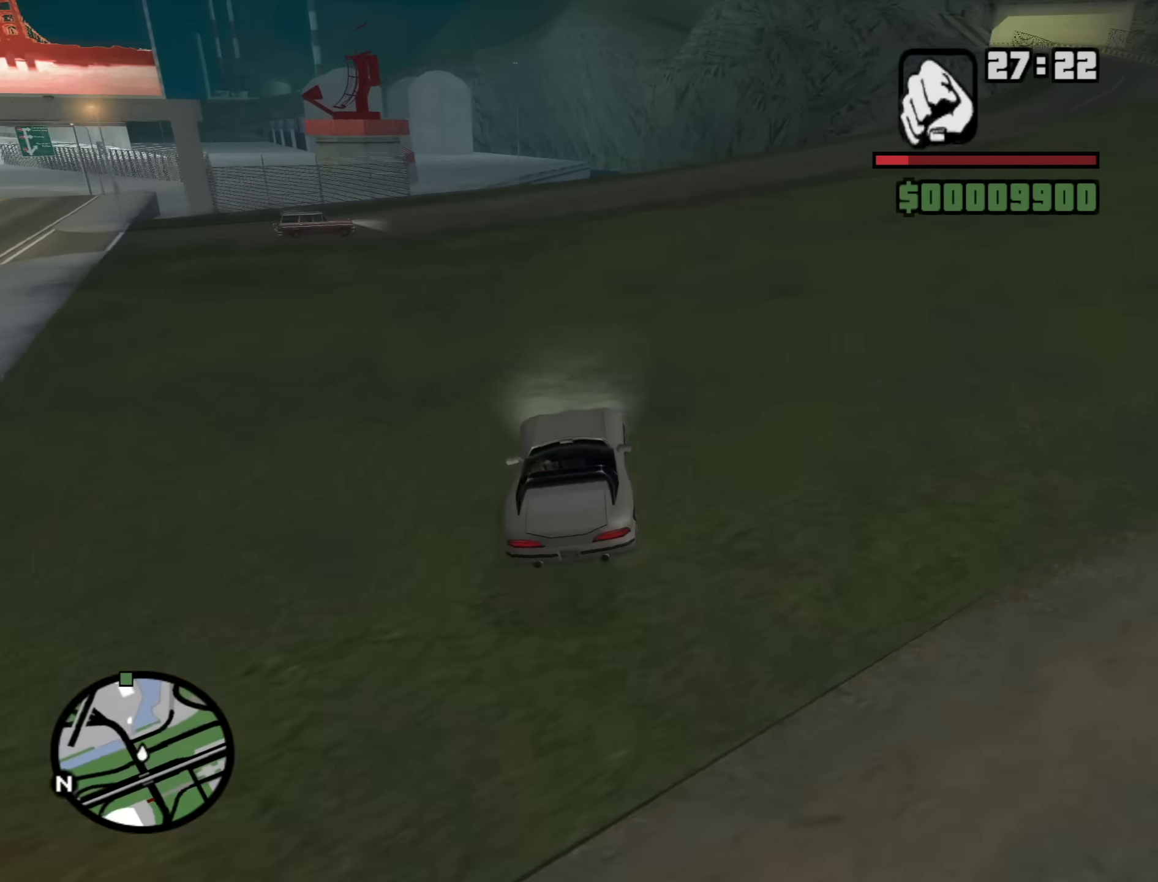
{"keys": ["w"], "mouse": [], "events": [[400, "d", "up"]]}
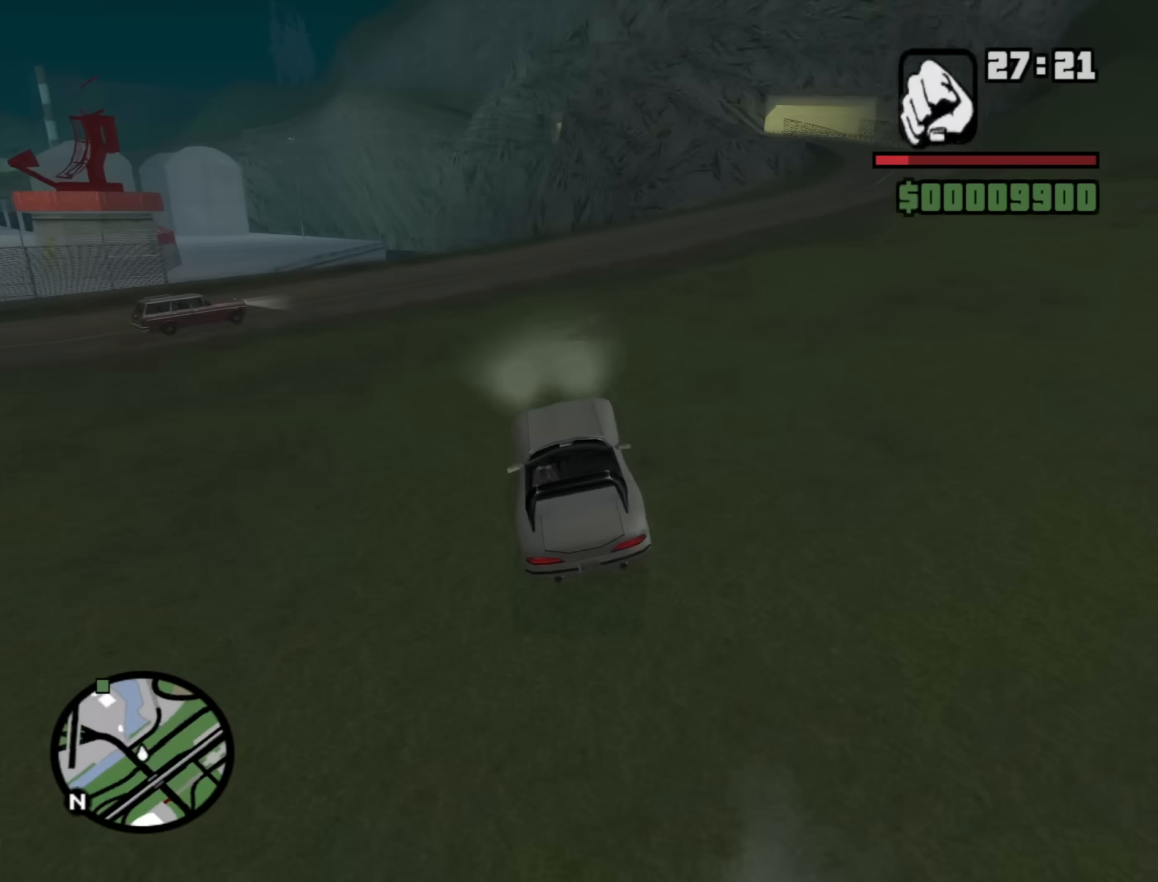
{"keys": ["d", "w"], "mouse": [], "events": [[150, "d", "down"]]}
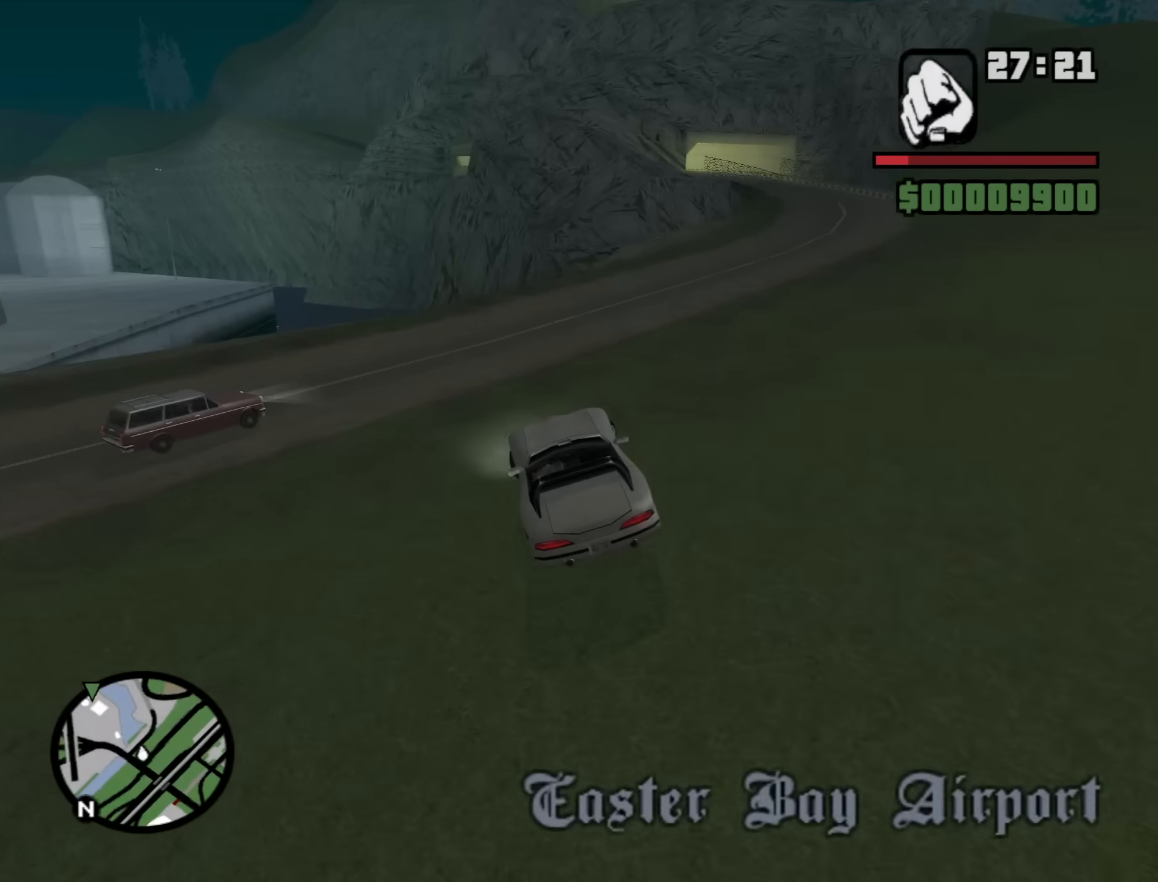
{"keys": ["d"], "mouse": [], "events": [[150, "w", "up"], [250, "space", "down"], [350, "space", "up"]]}
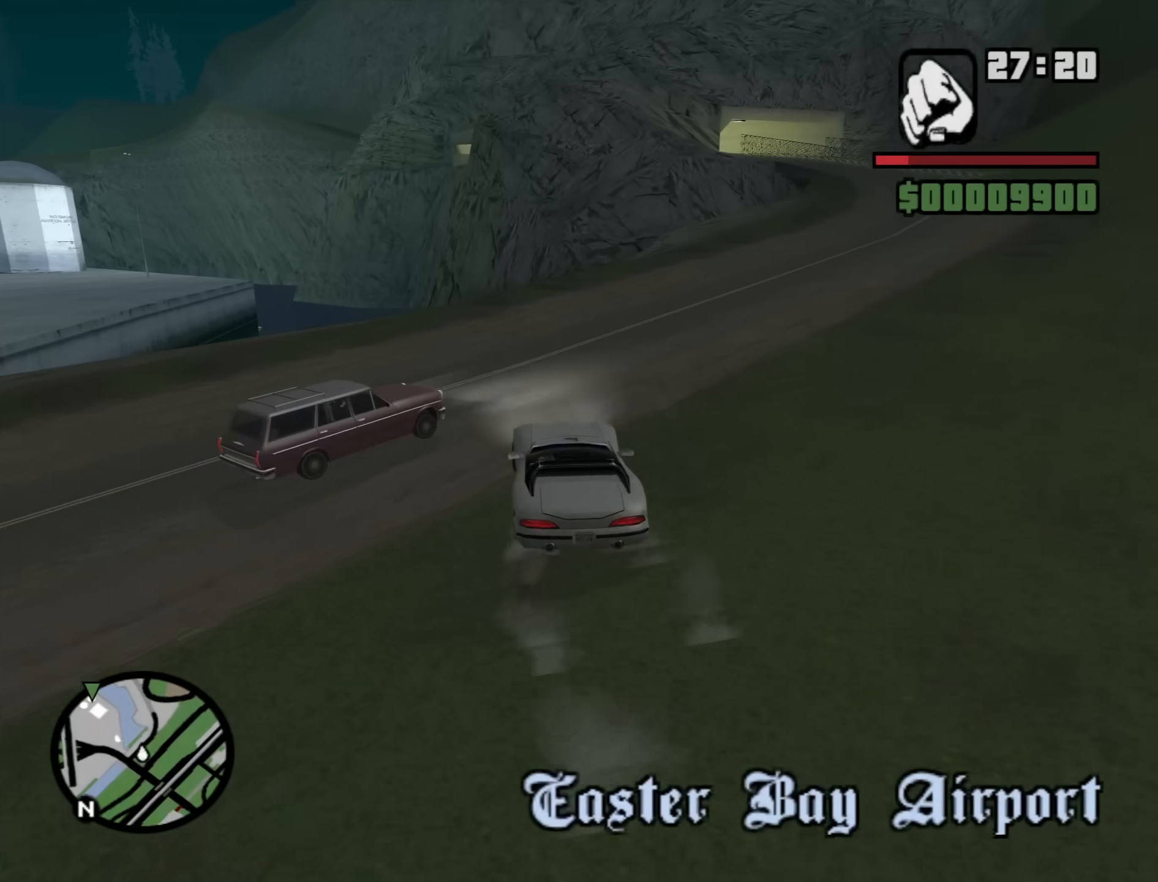
{"keys": ["d", "w"], "mouse": [], "events": [[167, "w", "down"]]}
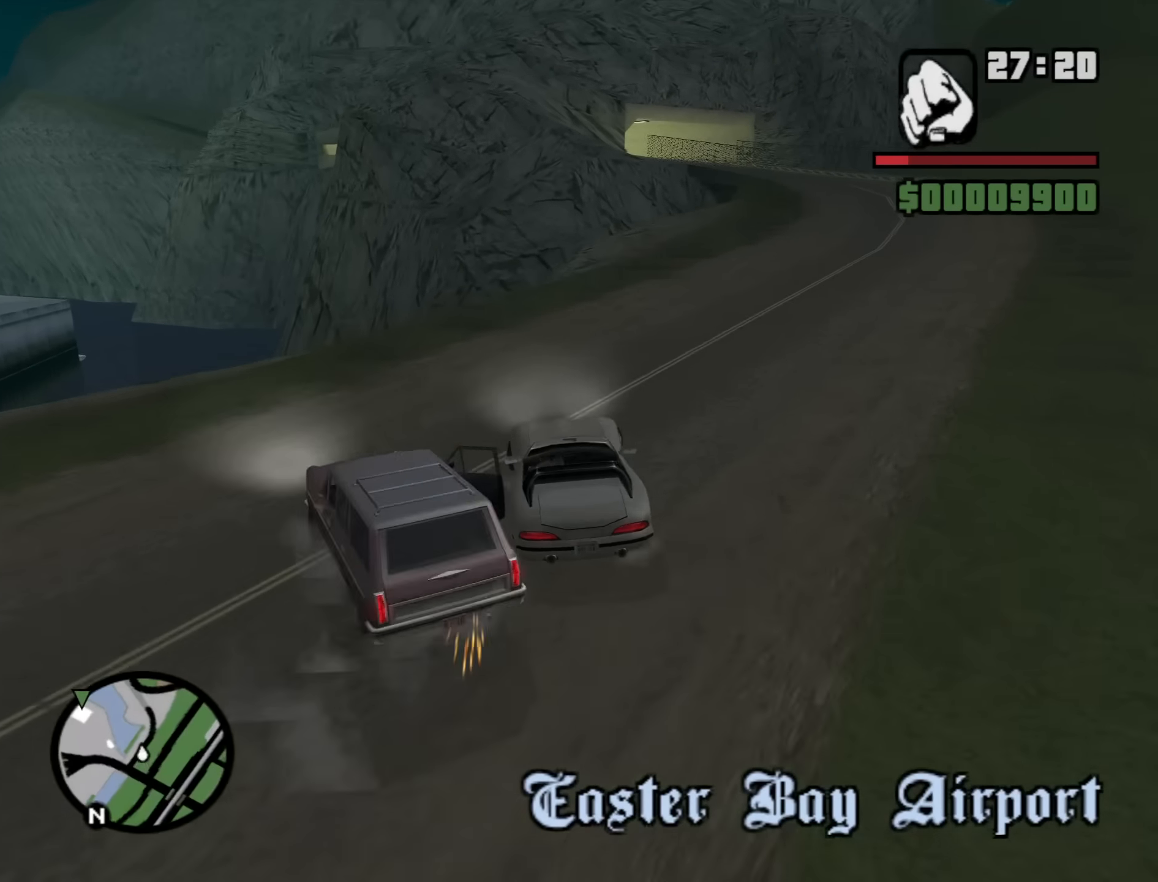
{"keys": ["w"], "mouse": [], "events": [[233, "a", "down"], [233, "d", "up"], [417, "a", "up"]]}
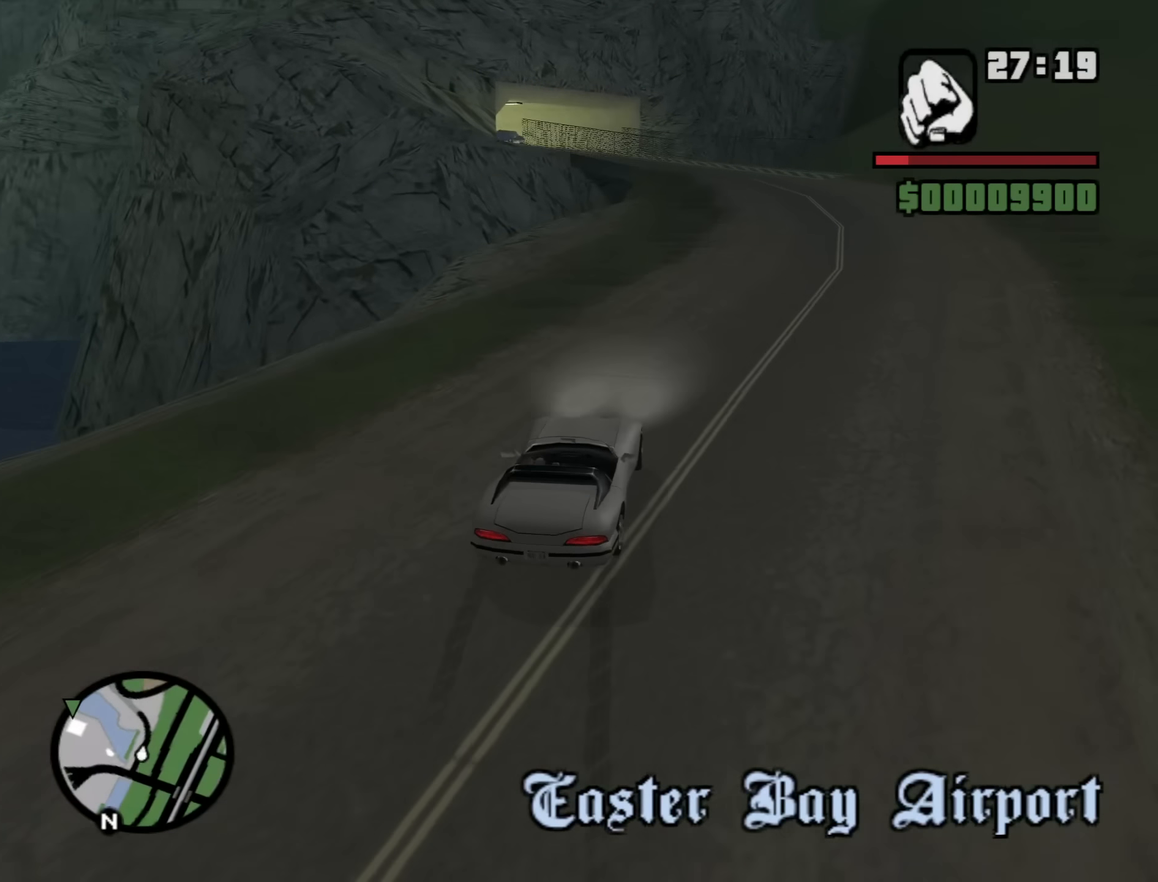
{"keys": ["w"], "mouse": [], "events": [[300, "d", "down"], [483, "d", "up"]]}
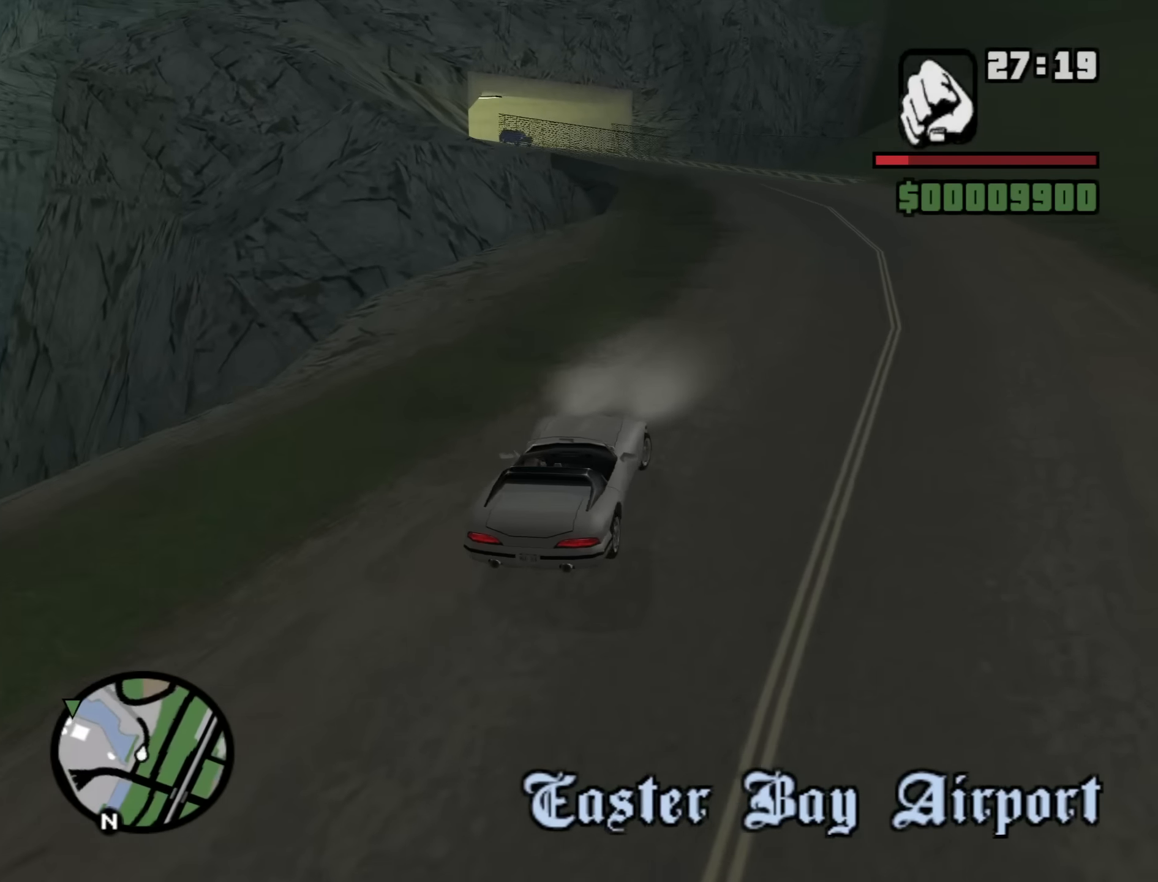
{"keys": ["w"], "mouse": [], "events": [[167, "d", "down"], [267, "d", "up"]]}
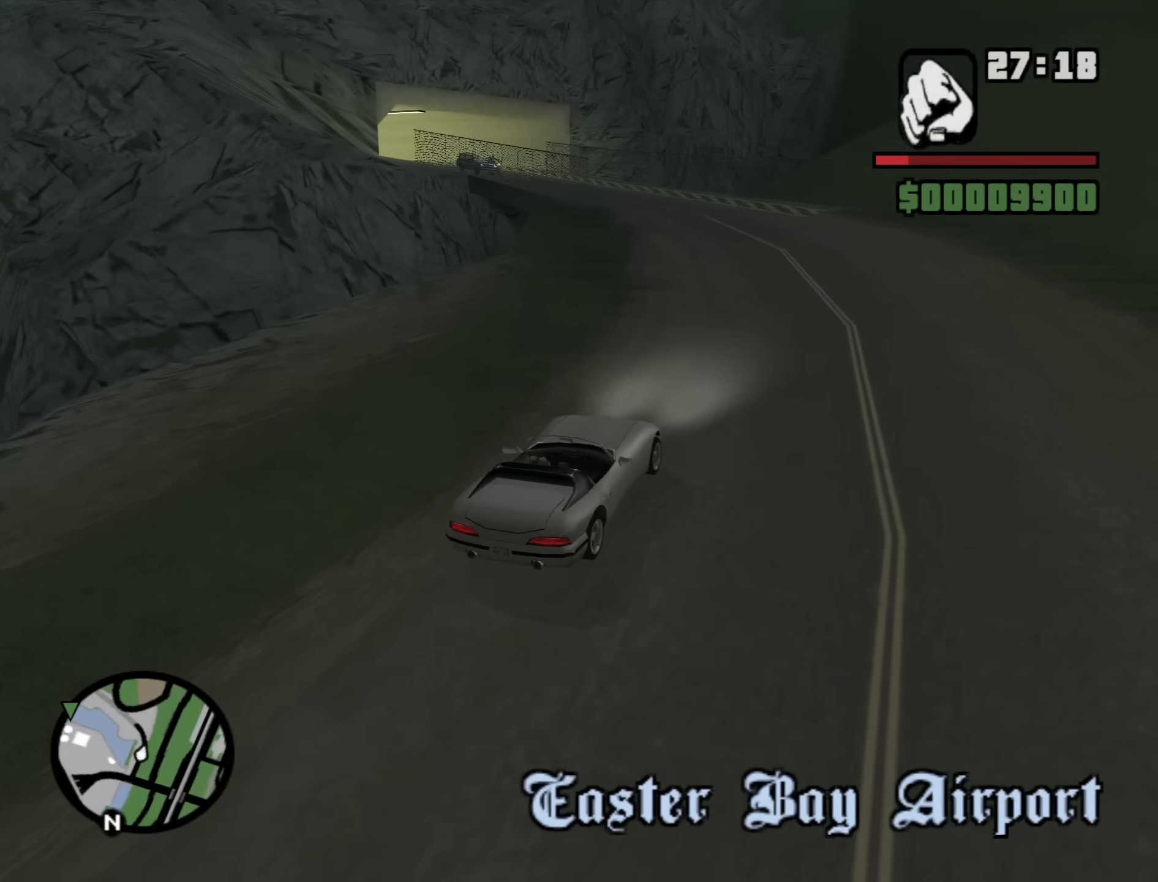
{"keys": ["w"], "mouse": [], "events": []}
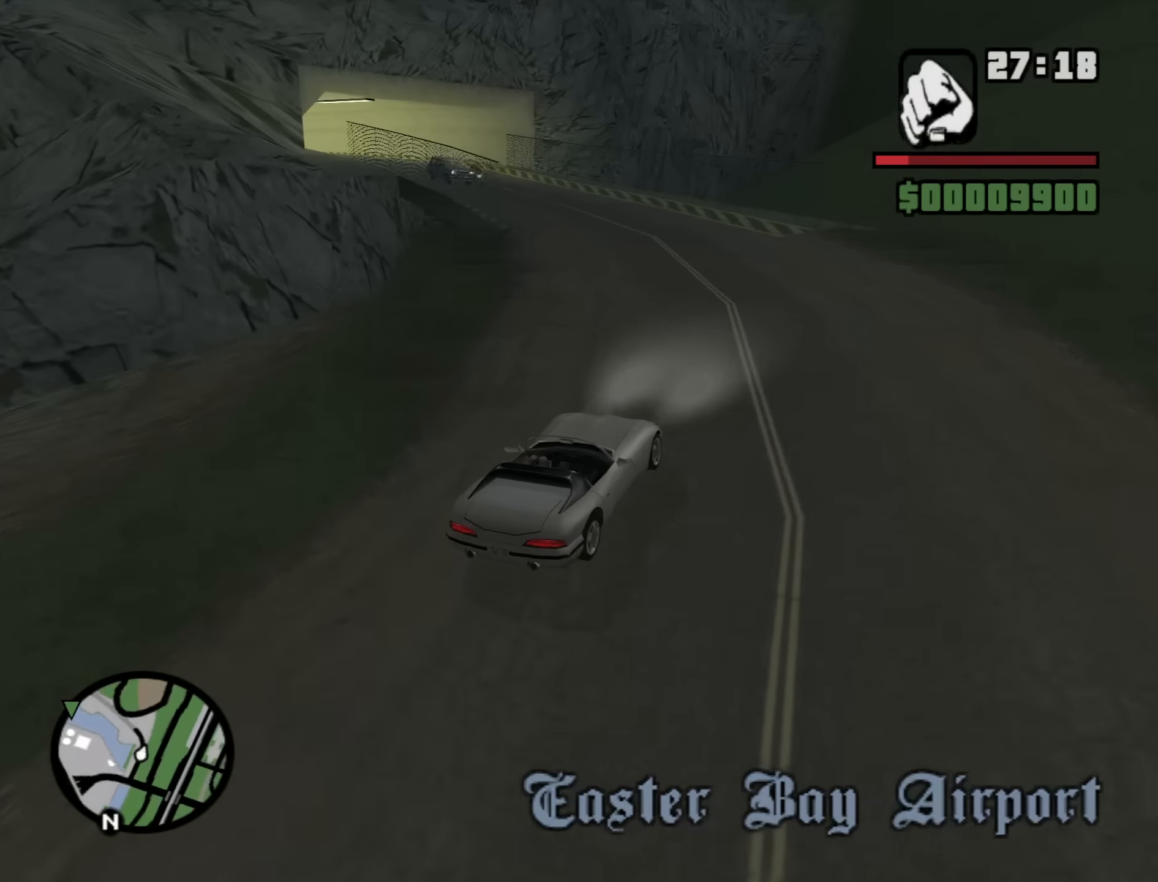
{"keys": ["a", "w"], "mouse": [], "events": [[150, "a", "down"], [350, "a", "up"], [400, "a", "down"]]}
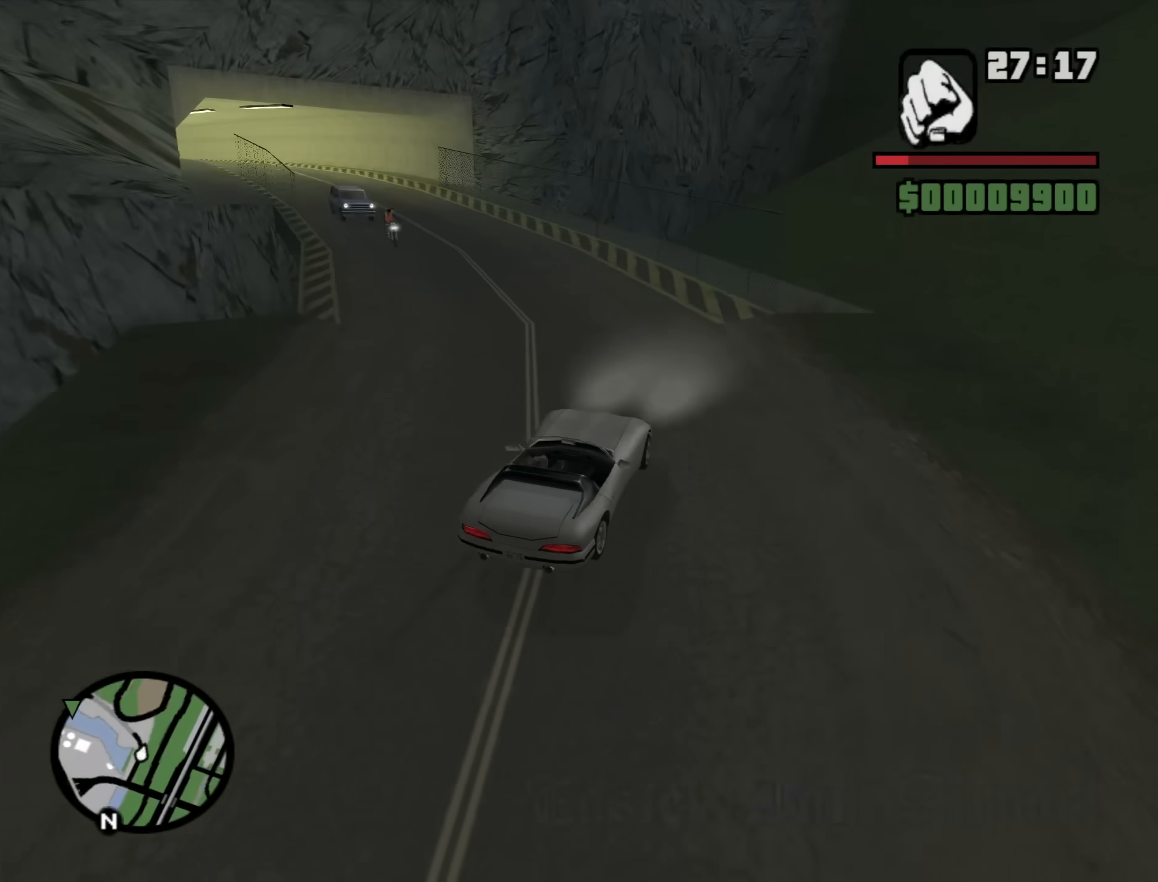
{"keys": ["a", "w"], "mouse": [], "events": [[133, "w", "up"], [267, "w", "down"]]}
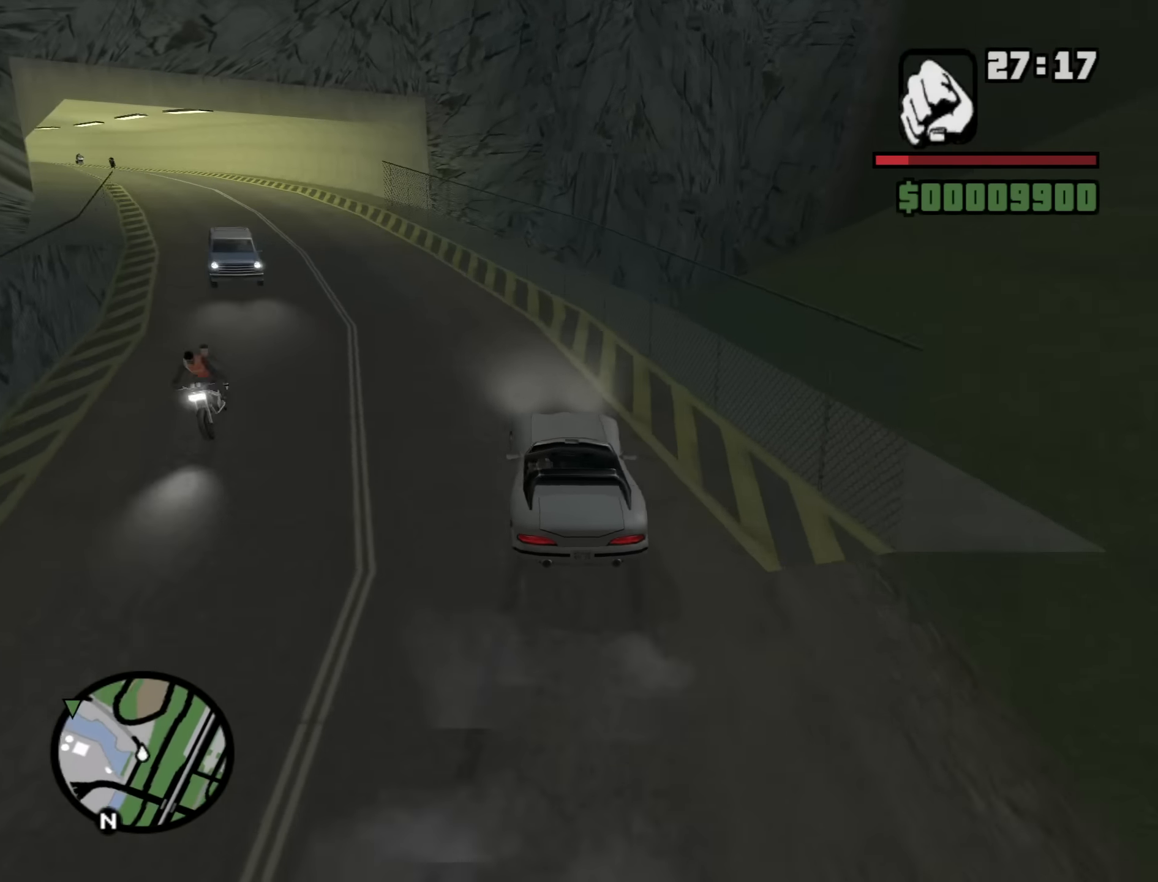
{"keys": ["a", "w"], "mouse": [], "events": [[50, "a", "up"], [150, "d", "down"], [233, "a", "down"], [283, "d", "up"]]}
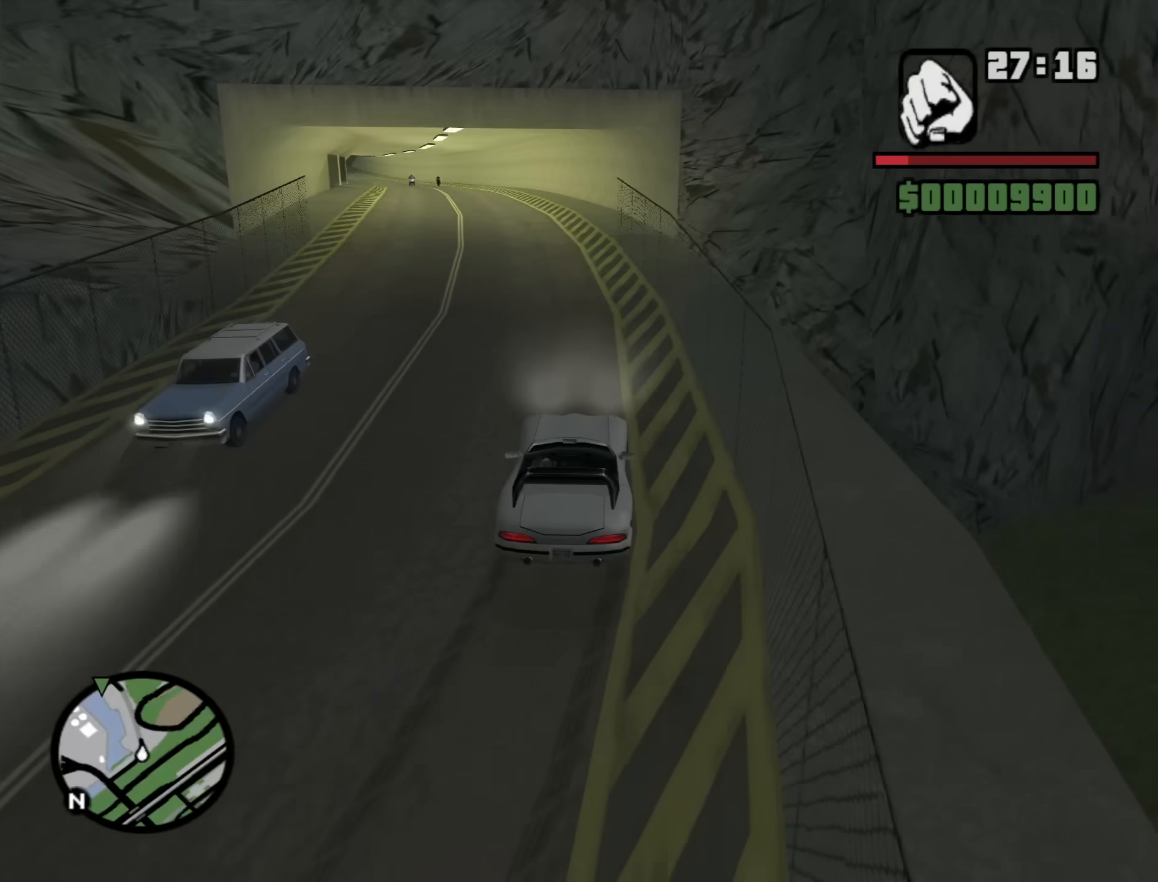
{"keys": ["w"], "mouse": [], "events": [[17, "a", "up"], [150, "a", "down"], [250, "a", "up"]]}
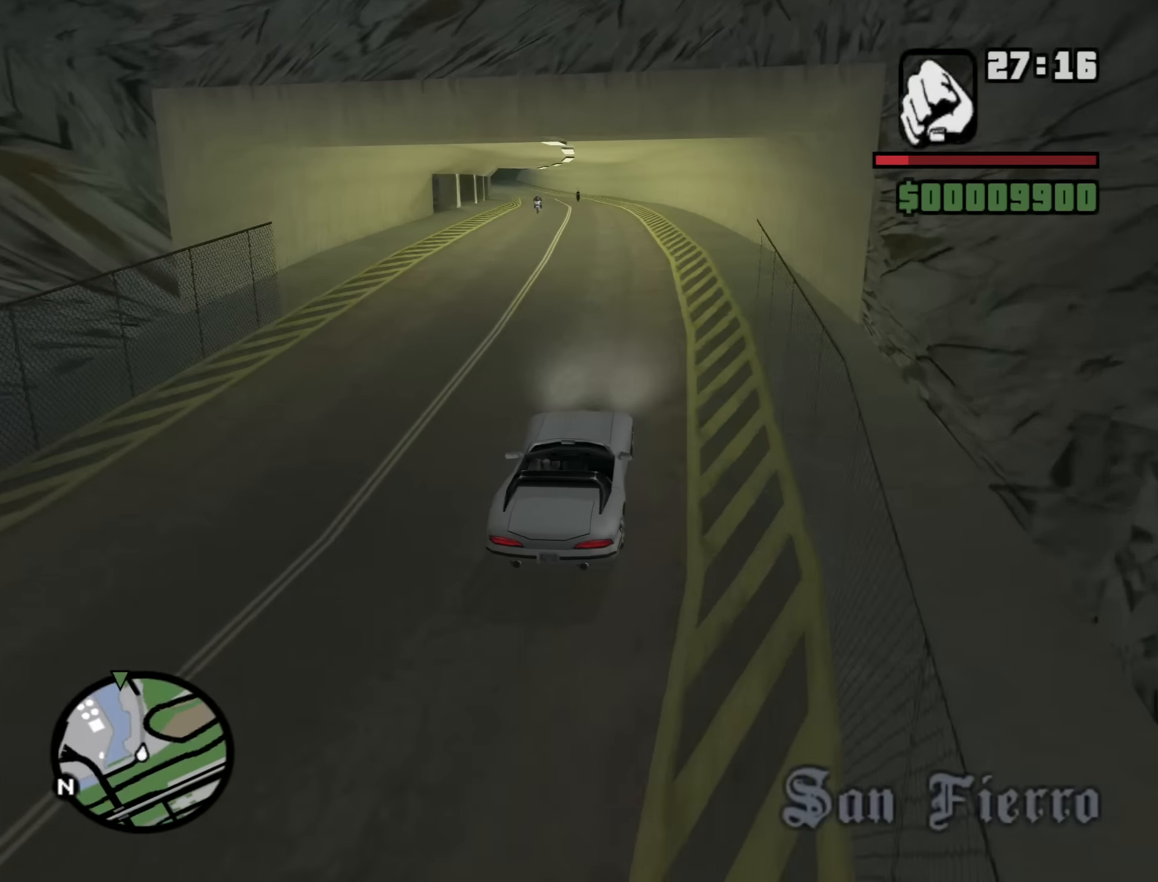
{"keys": ["w"], "mouse": [], "events": [[33, "d", "down"], [83, "d", "up"], [267, "a", "down"], [367, "a", "up"]]}
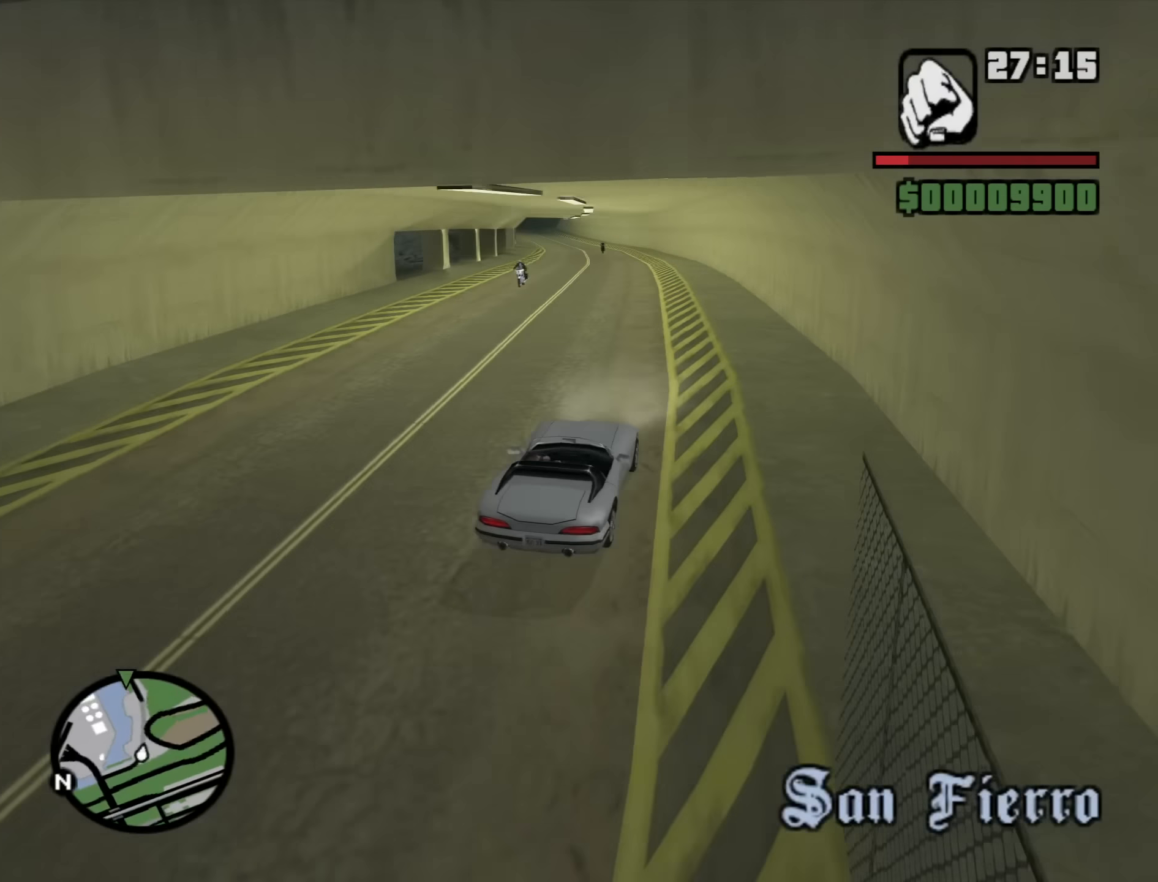
{"keys": ["w"], "mouse": [], "events": [[283, "a", "down"], [383, "a", "up"]]}